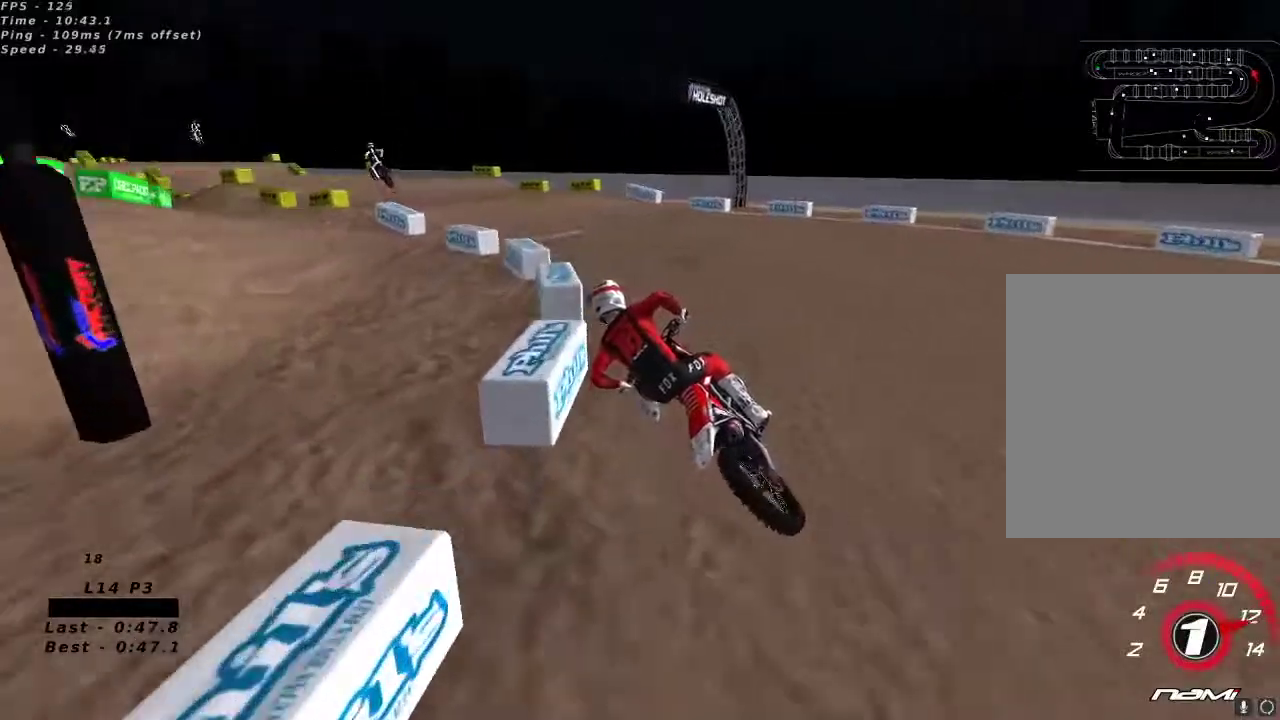
Gameplay with a controller (Xbox layout); each line is a JSON object with the inputs held at the frame after it (dt_ms = milliseconds from this image to that frame). "button_events" lists button changes between this image and that frame as [ms after this image, input, new state], when the widget could be followed in between (sticks are given only as held states).
{"dt_ms": 1000, "buttons": ["R2"], "left_stick": "center", "right_stick": "up", "button_events": [[667, "A", "down"], [750, "A", "up"]]}
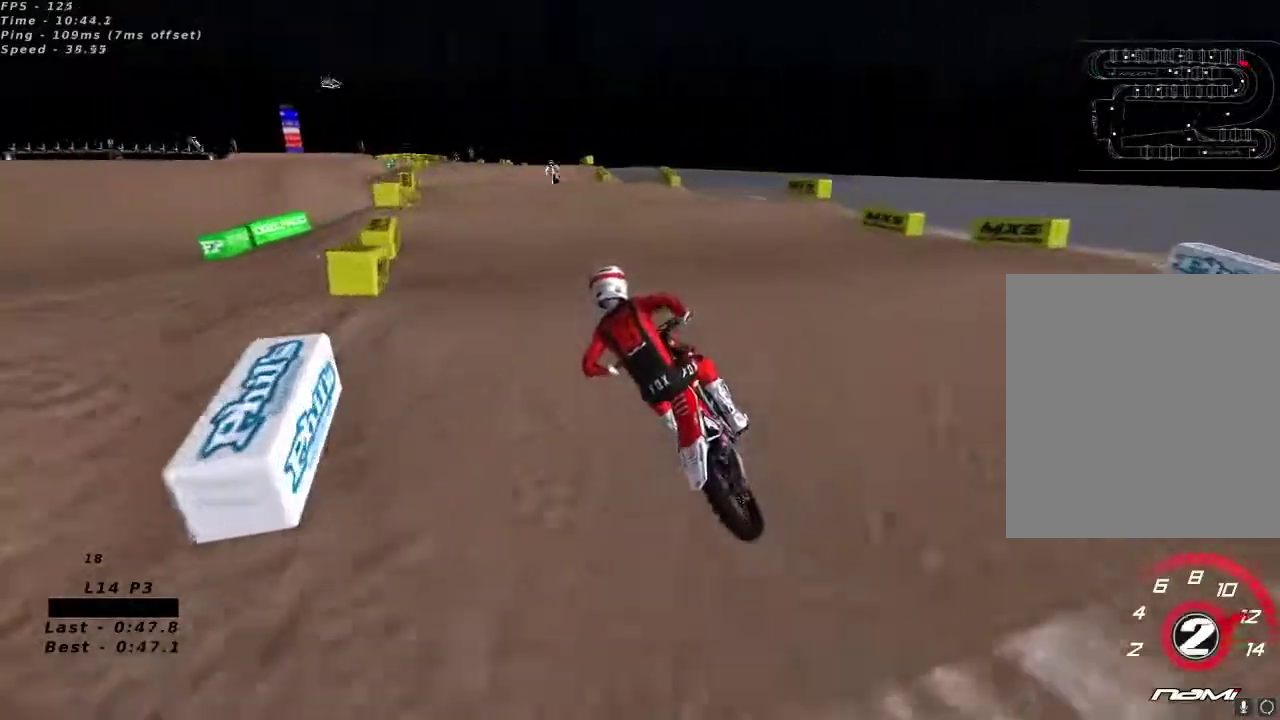
{"dt_ms": 1000, "buttons": [], "left_stick": "left", "right_stick": "center", "button_events": [[17, "R2", "up"], [100, "R2", "down"], [983, "R2", "up"]]}
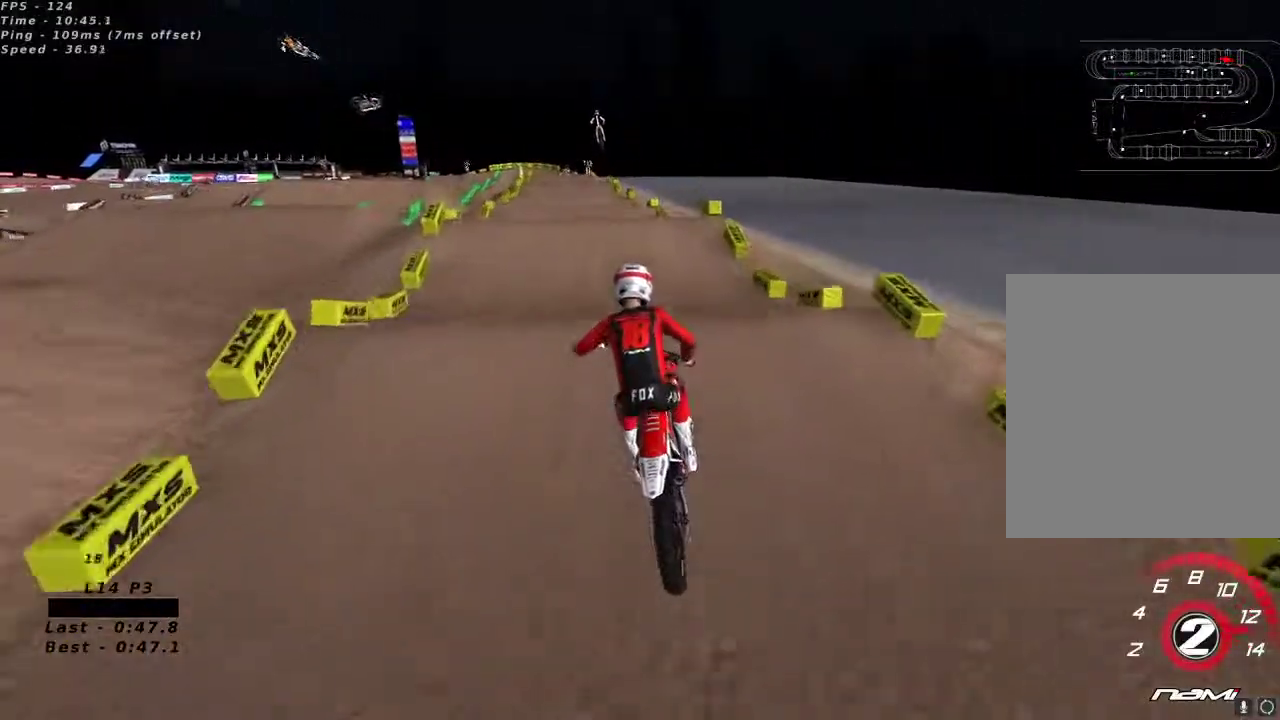
{"dt_ms": 500, "buttons": ["R2"], "left_stick": "center", "right_stick": "center", "button_events": [[33, "L2", "down"], [150, "R2", "down"], [167, "L2", "up"]]}
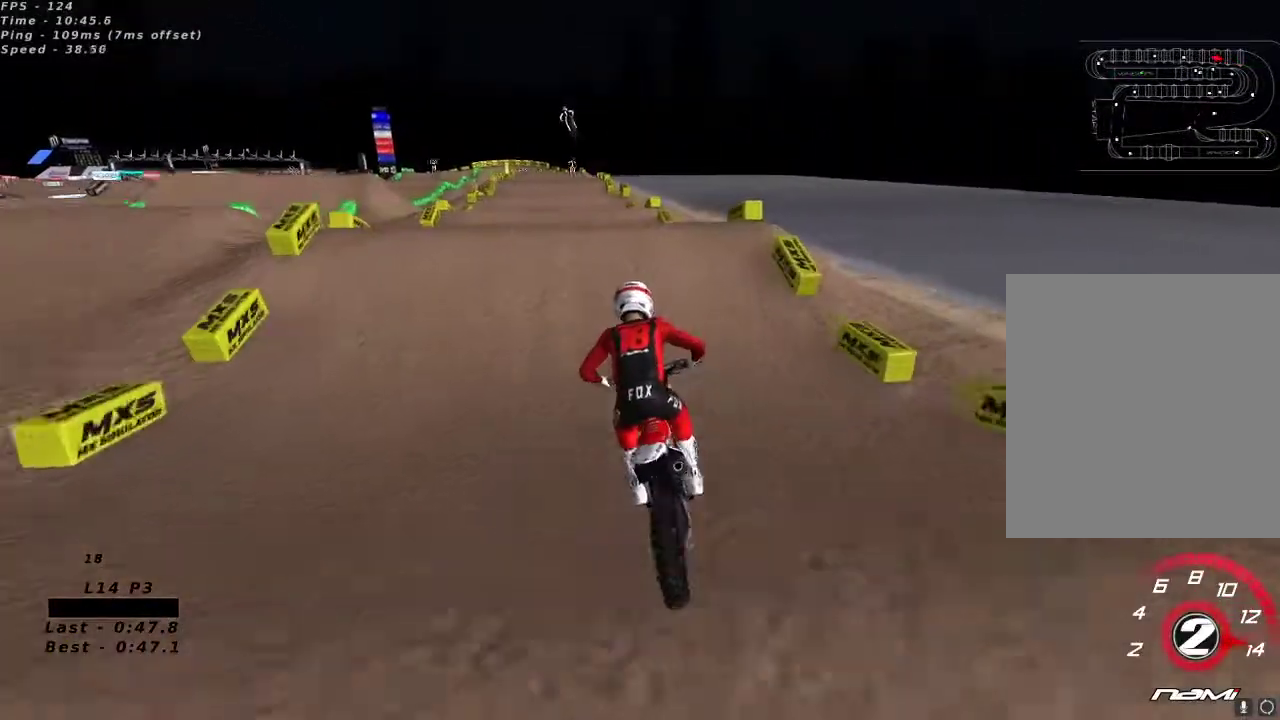
{"dt_ms": 1000, "buttons": ["L2"], "left_stick": "right", "right_stick": "center"}
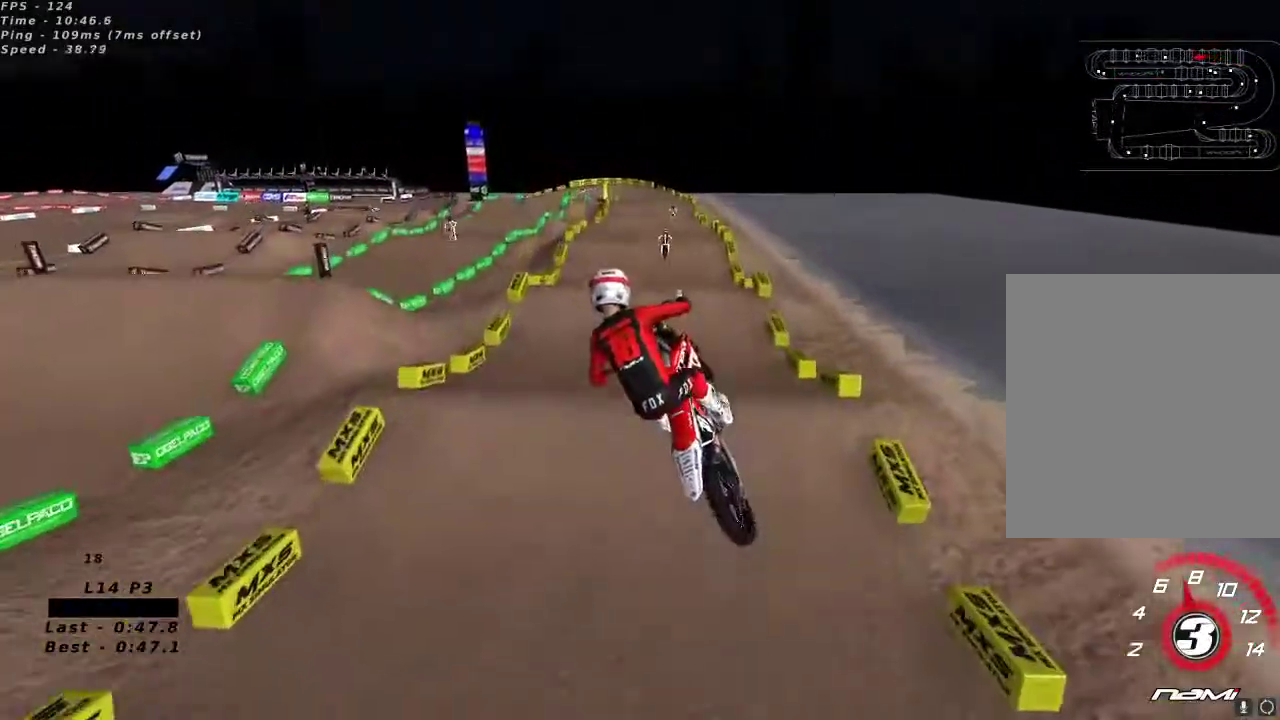
{"dt_ms": 500, "buttons": ["L2"], "left_stick": "right", "right_stick": "up", "button_events": [[217, "X", "down"], [283, "X", "up"]]}
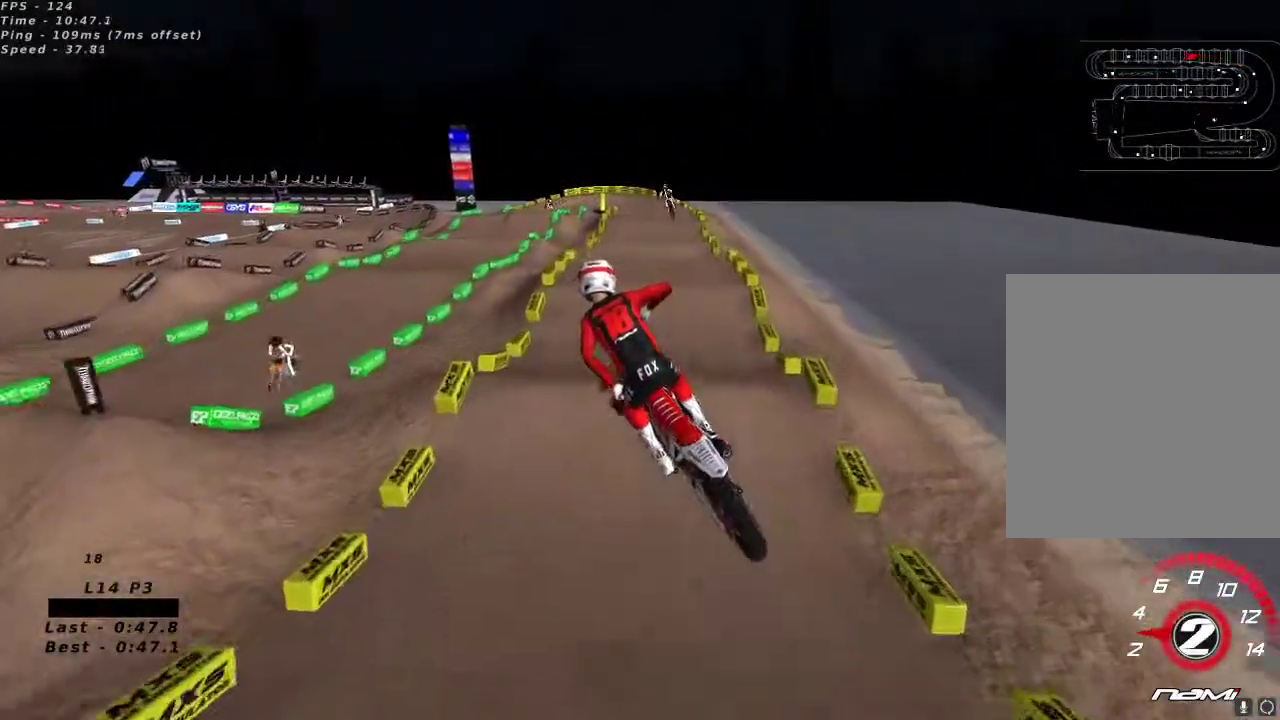
{"dt_ms": 500, "buttons": ["R2"], "left_stick": "right", "right_stick": "down", "button_events": [[67, "L2", "up"], [83, "R2", "down"]]}
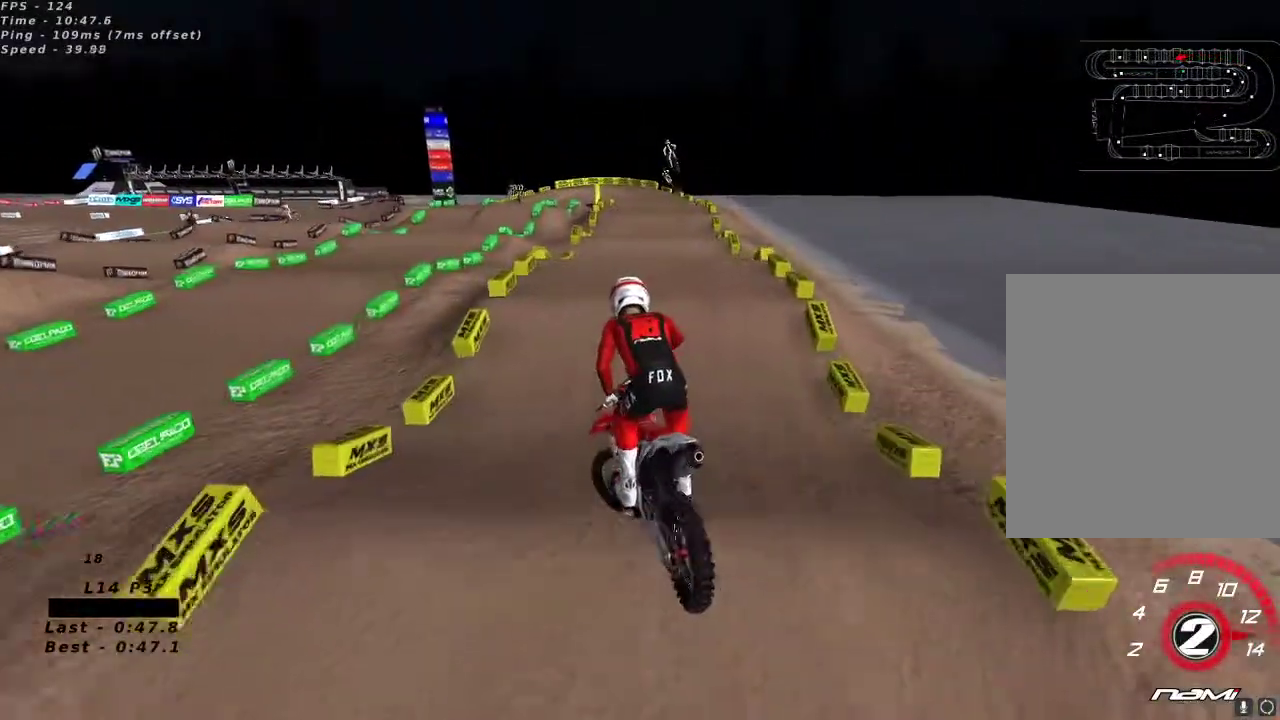
{"dt_ms": 1000, "buttons": ["R2"], "left_stick": "center", "right_stick": "center"}
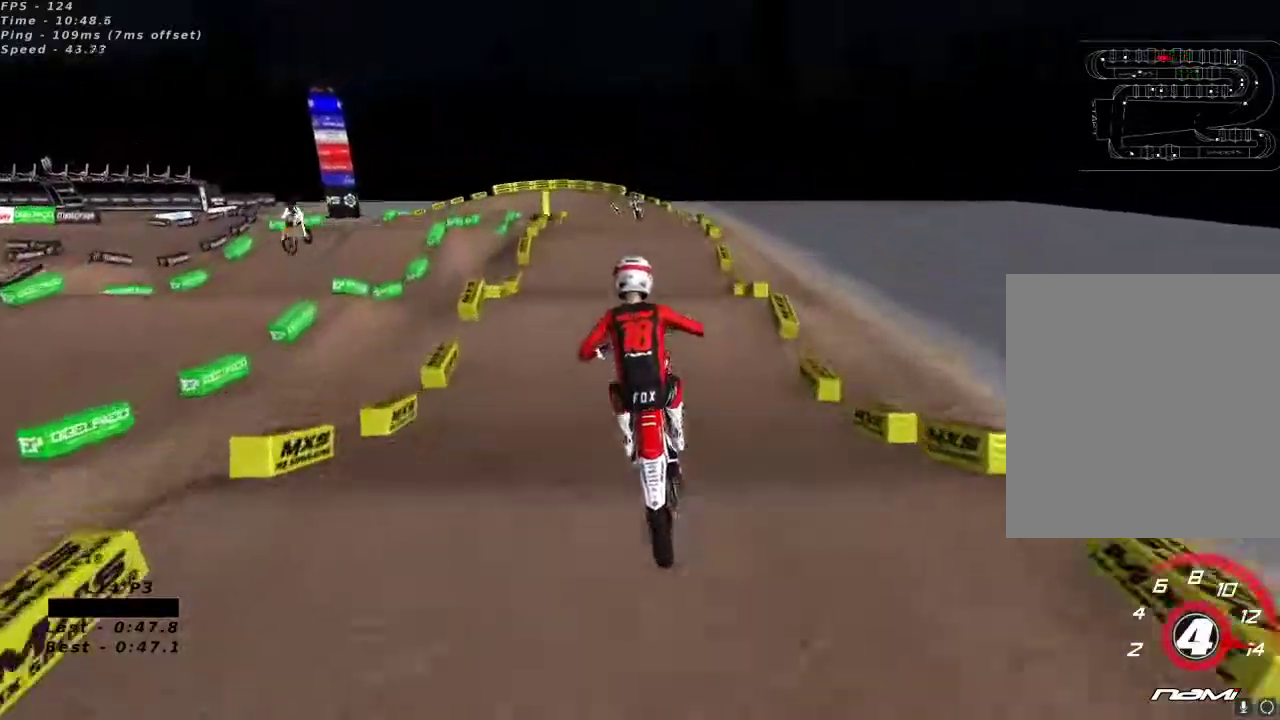
{"dt_ms": 500, "buttons": [], "left_stick": "right", "right_stick": "center", "button_events": [[217, "X", "down"], [300, "X", "up"], [433, "R2", "up"]]}
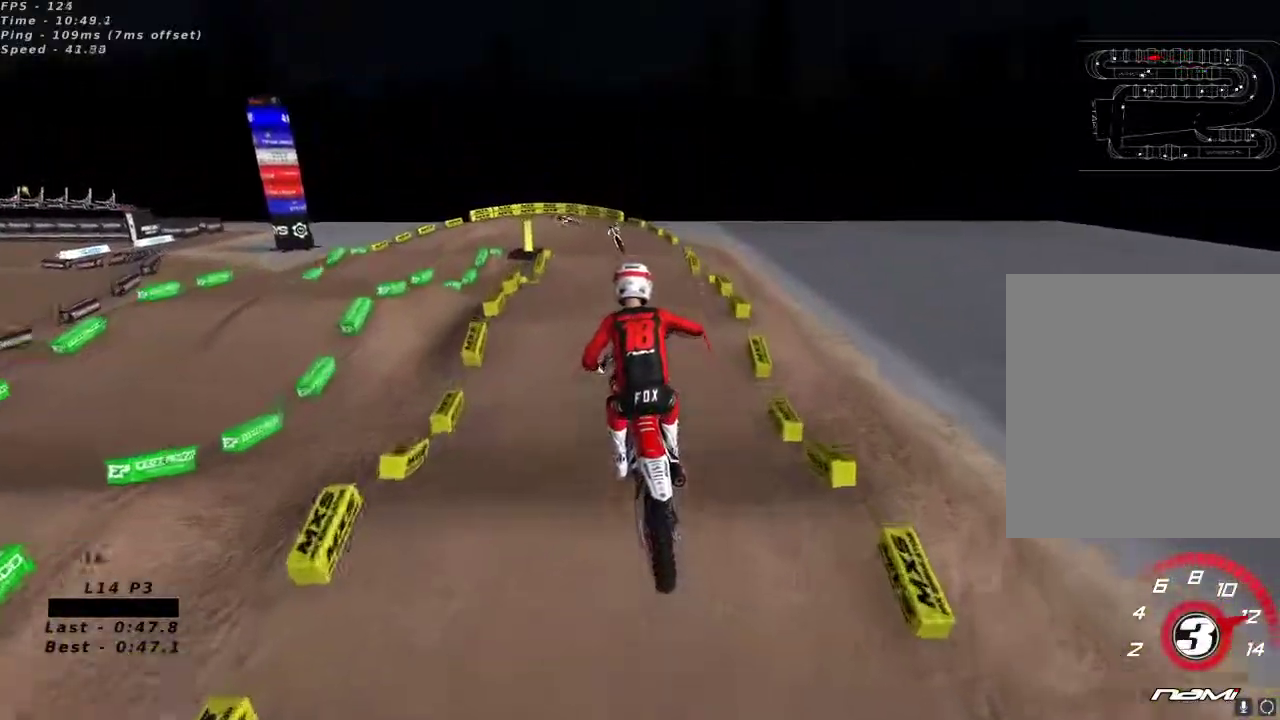
{"dt_ms": 500, "buttons": ["R2"], "left_stick": "down-left", "right_stick": "up", "button_events": [[50, "R2", "down"]]}
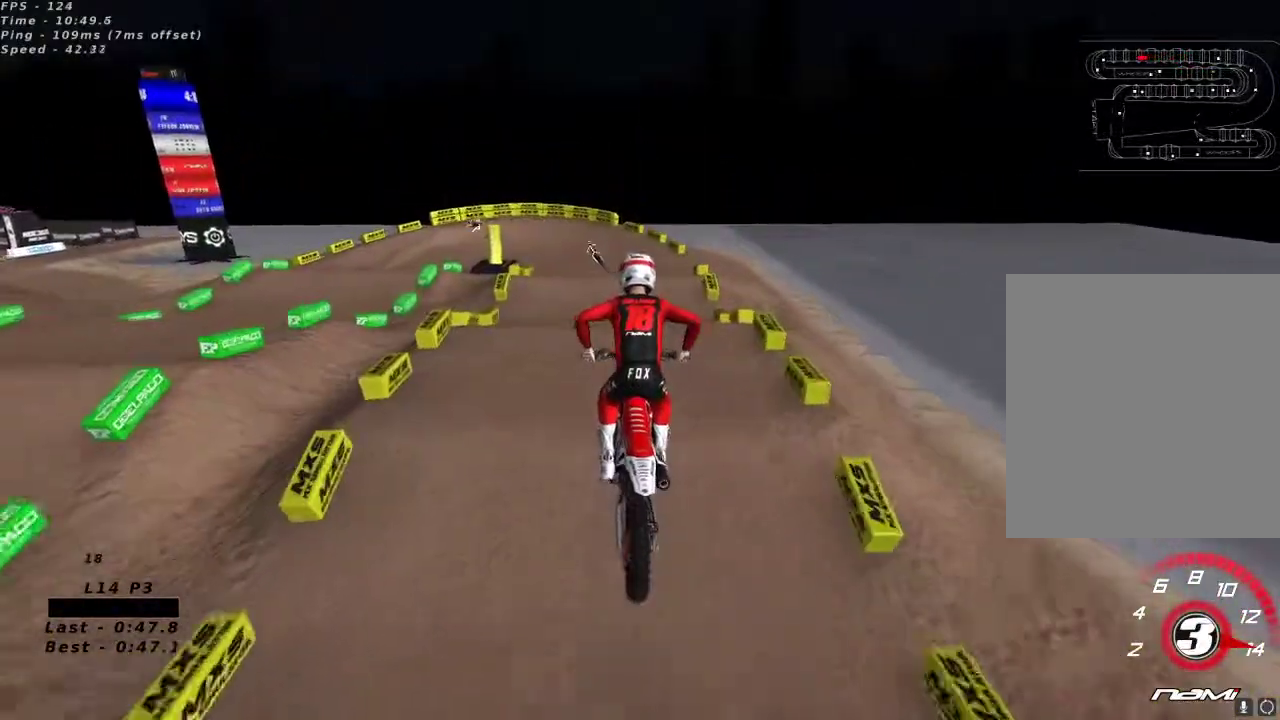
{"dt_ms": 1000, "buttons": ["R2"], "left_stick": "center", "right_stick": "up", "button_events": [[917, "X", "down"], [1000, "X", "up"]]}